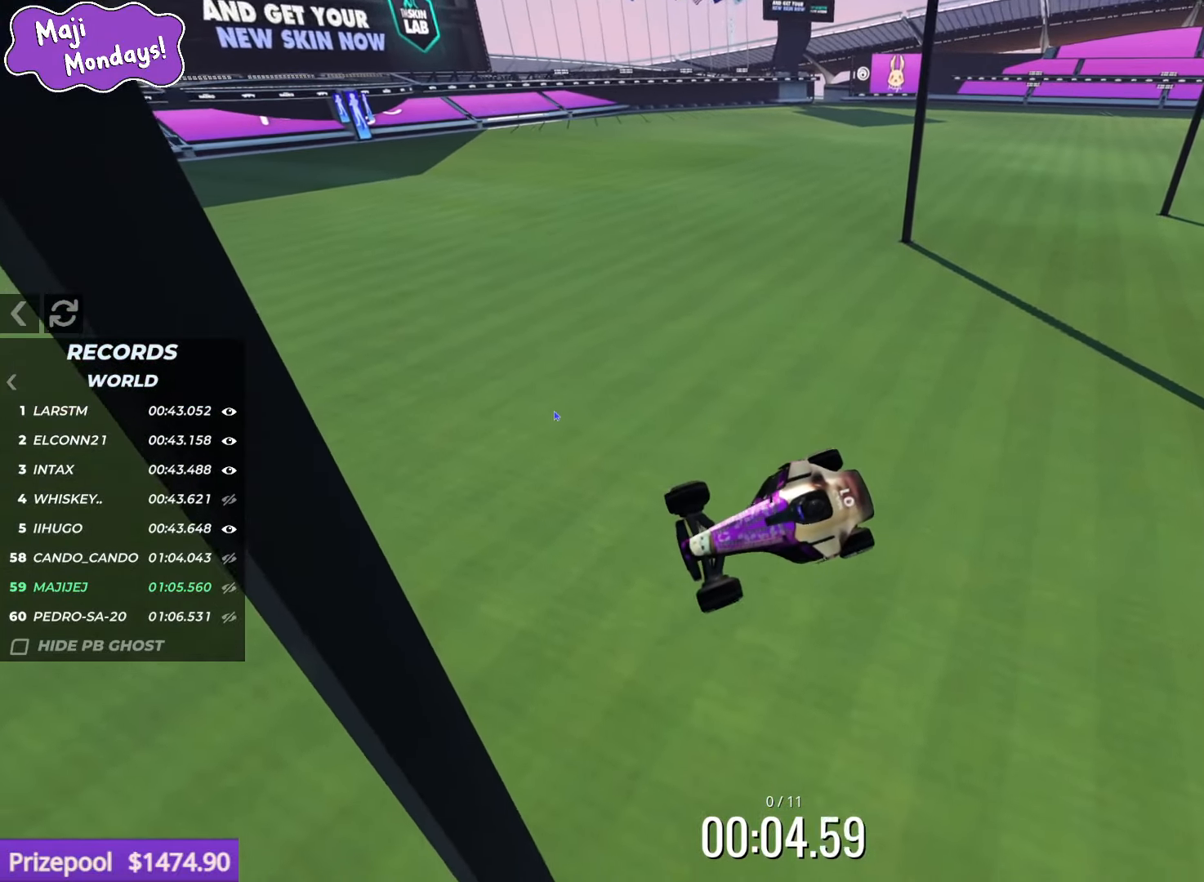
Gameplay with keyboard; each line is a JSON object with the keys held at the frame after it. "events" lists presses ("down") and releases ("up") of "down", "left", "right" and "up" between this image and that frame as [ms after this image, input, new state], when the widget could be followed in between. No other keys are recorded. Mouse input is not recorded.
{"keys": [], "events": [[50, "left", "down"], [134, "left", "up"]]}
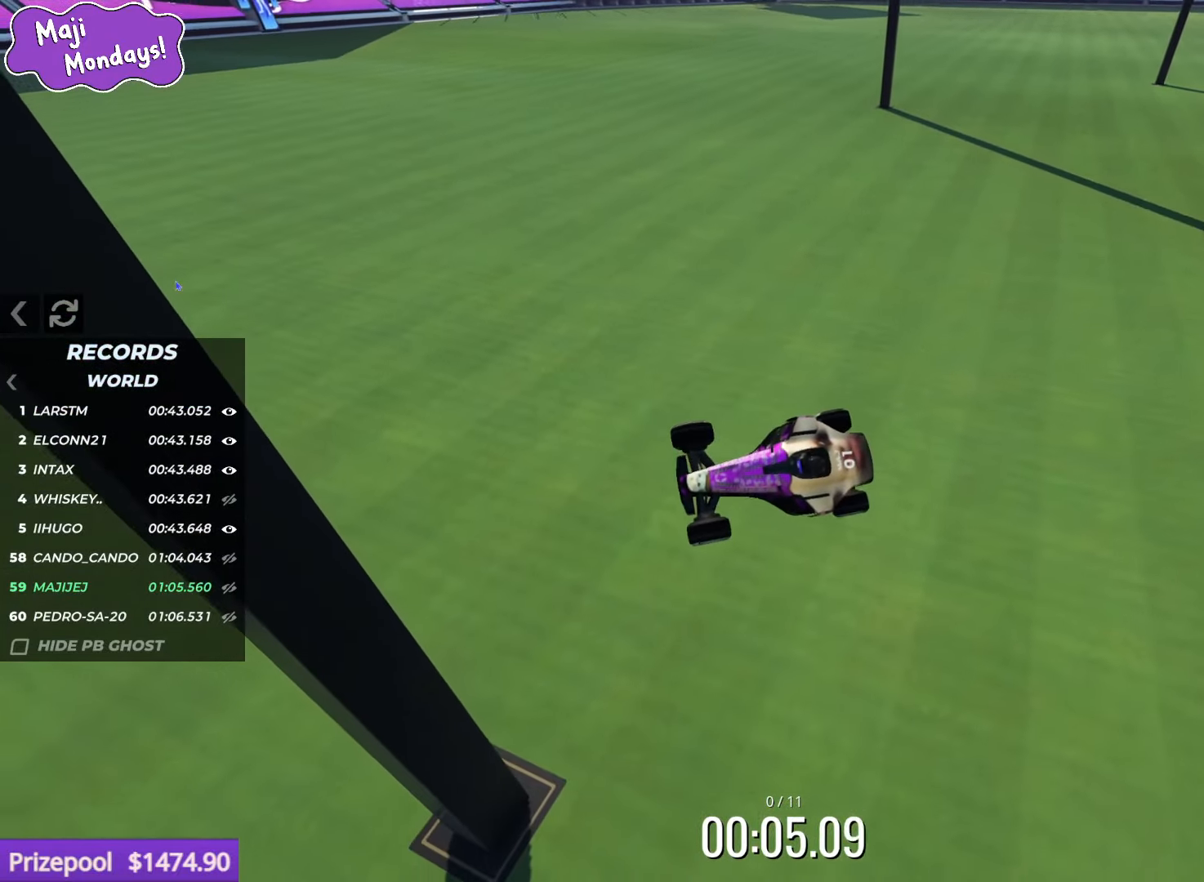
{"keys": ["left"], "events": [[467, "left", "down"]]}
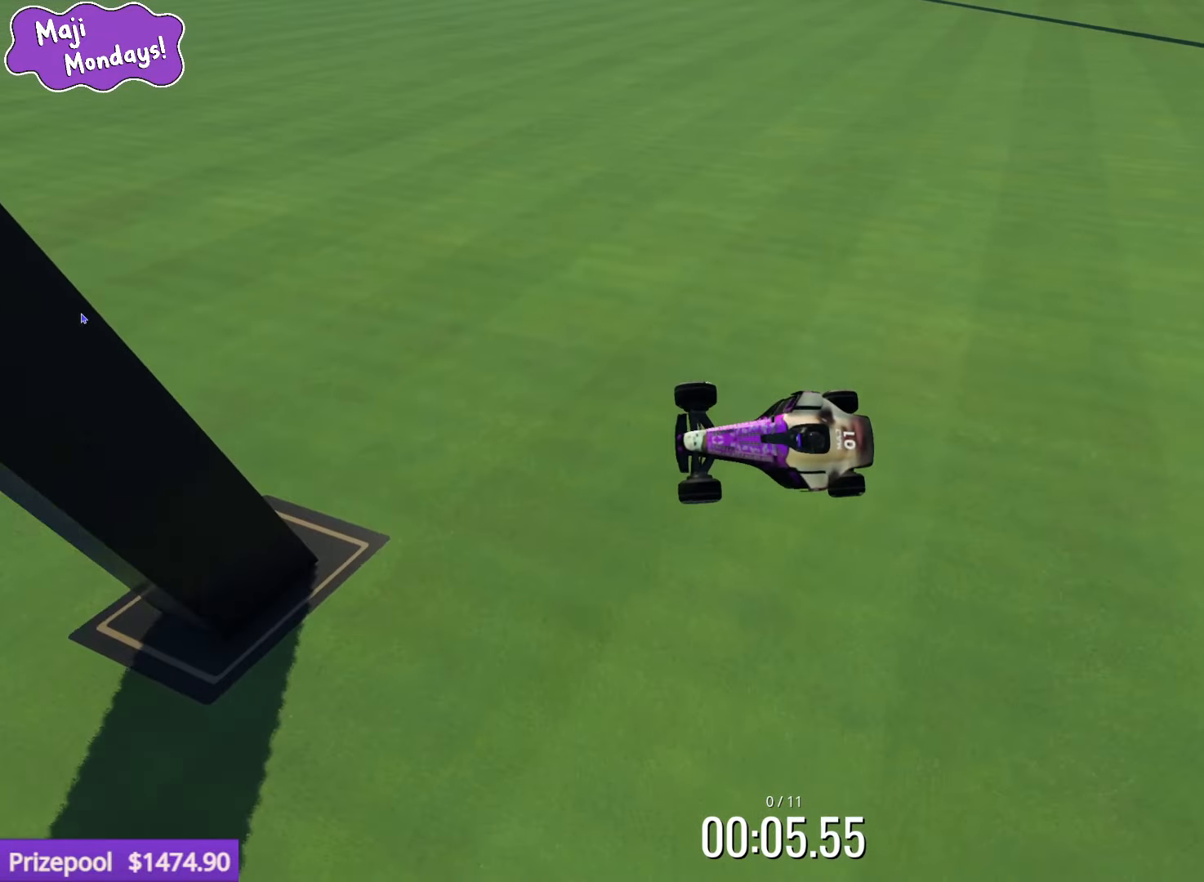
{"keys": [], "events": [[67, "left", "up"]]}
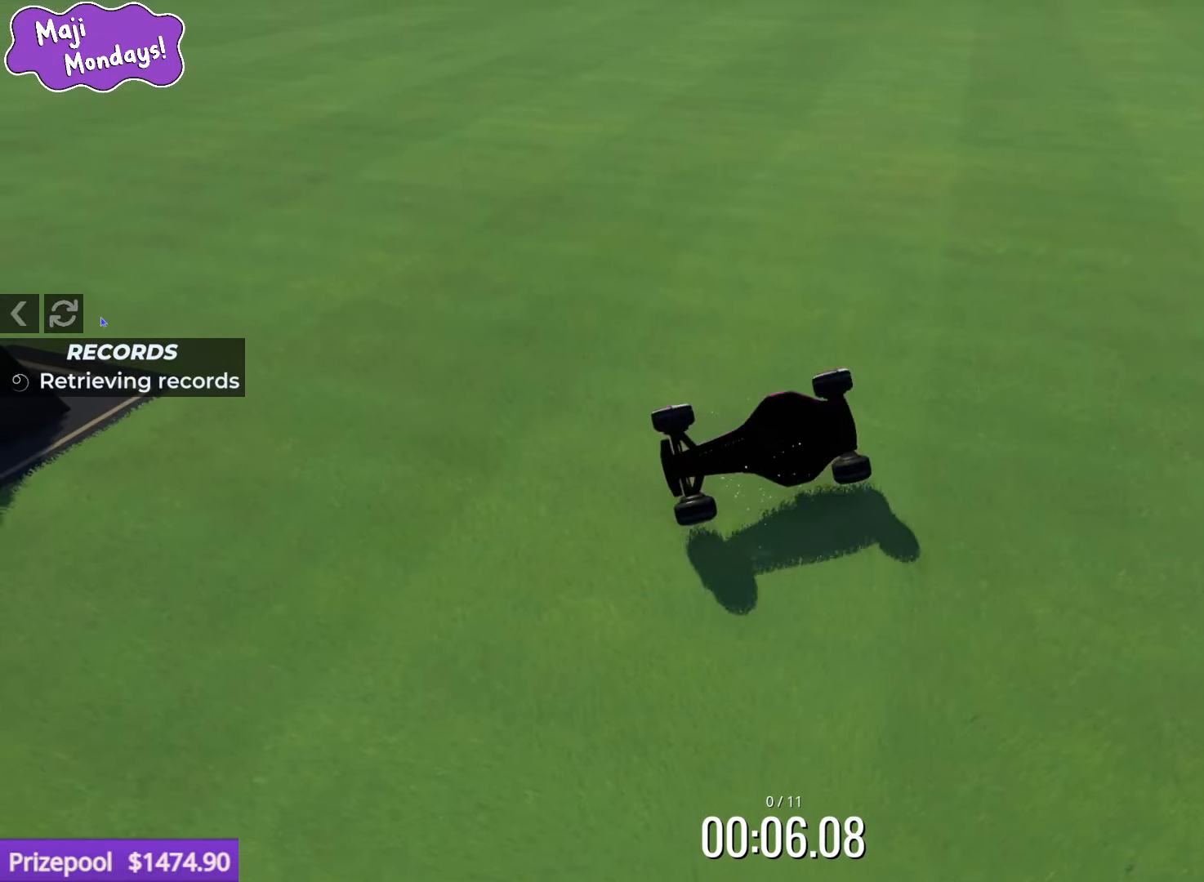
{"keys": [], "events": []}
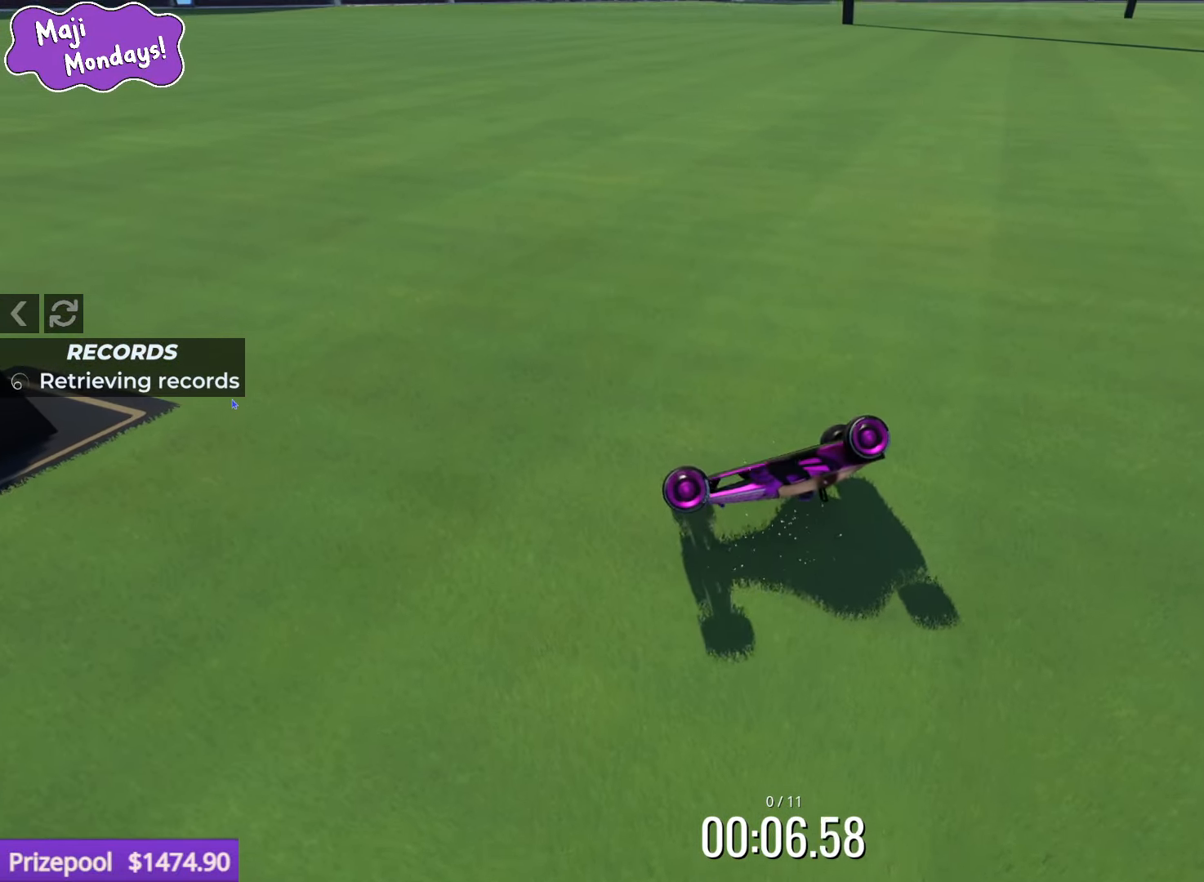
{"keys": [], "events": []}
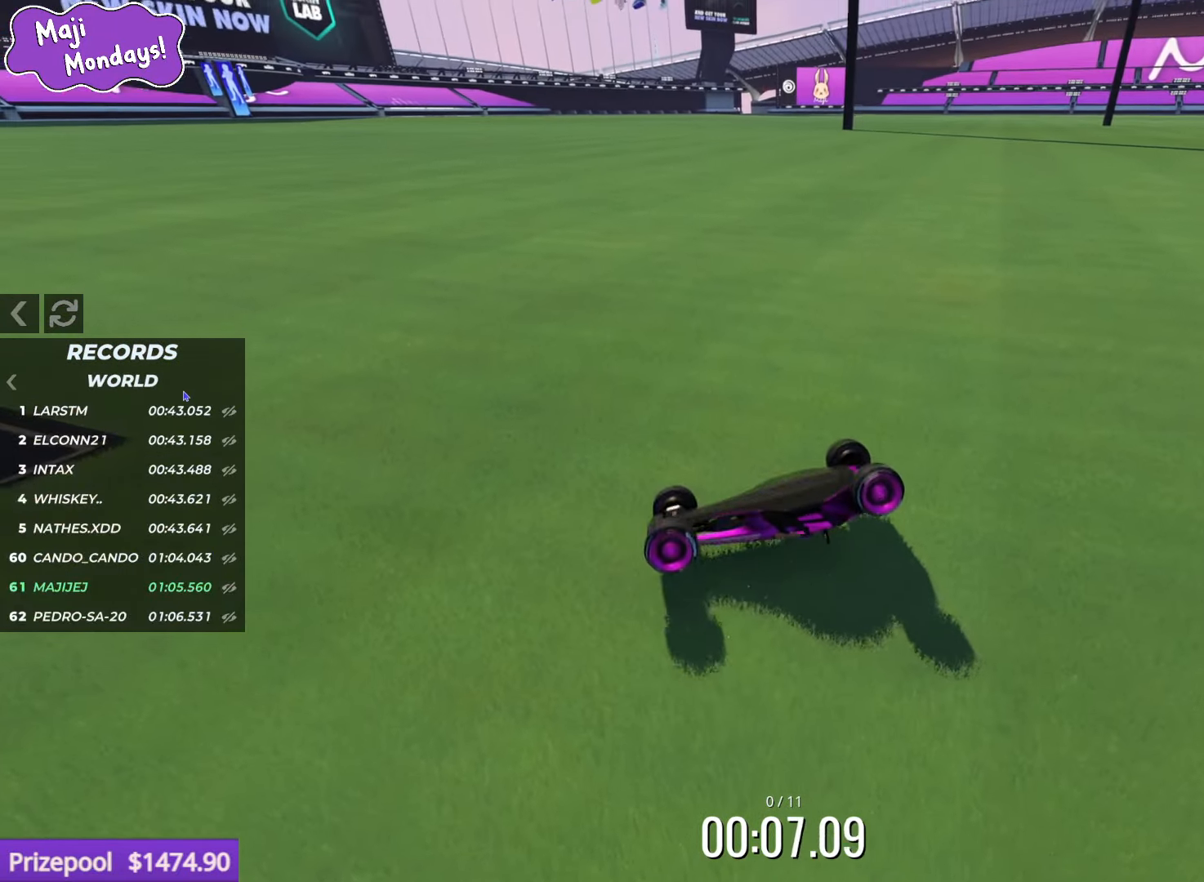
{"keys": [], "events": []}
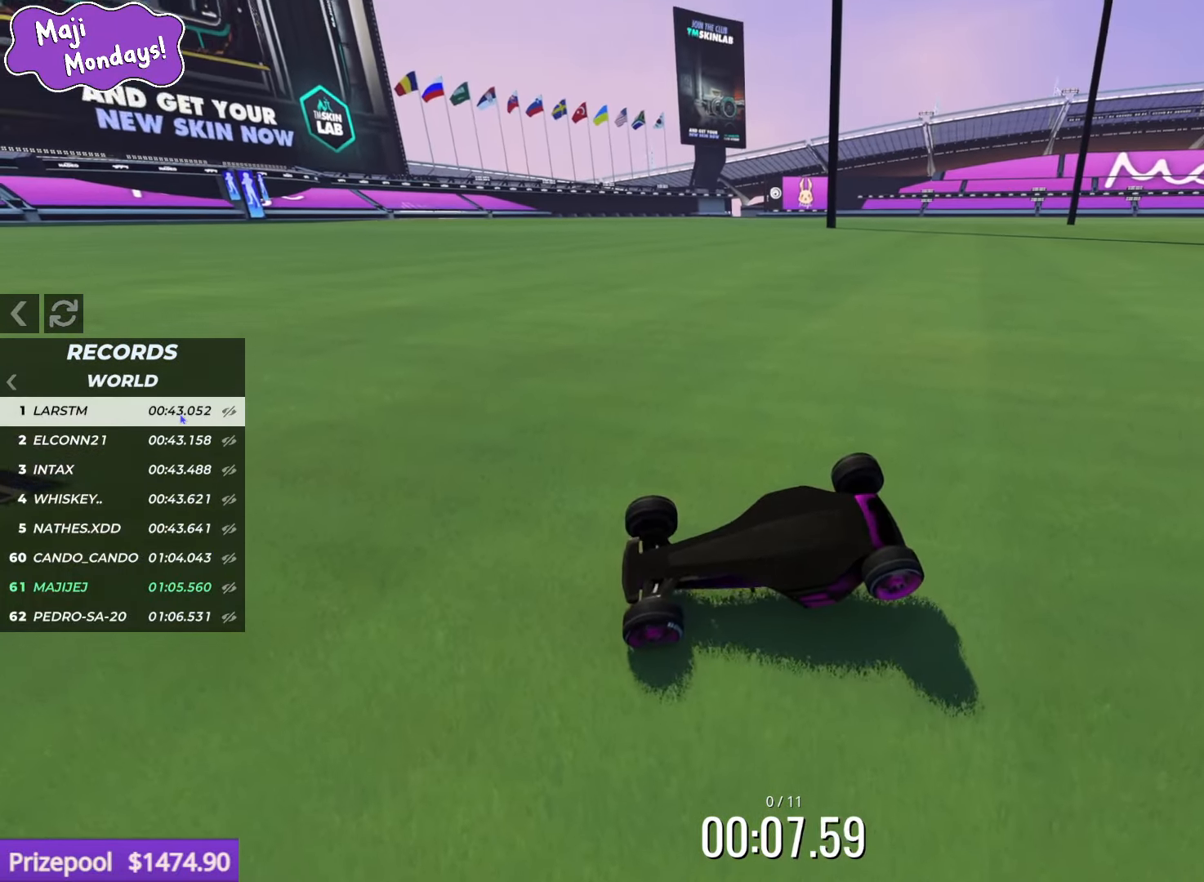
{"keys": [], "events": []}
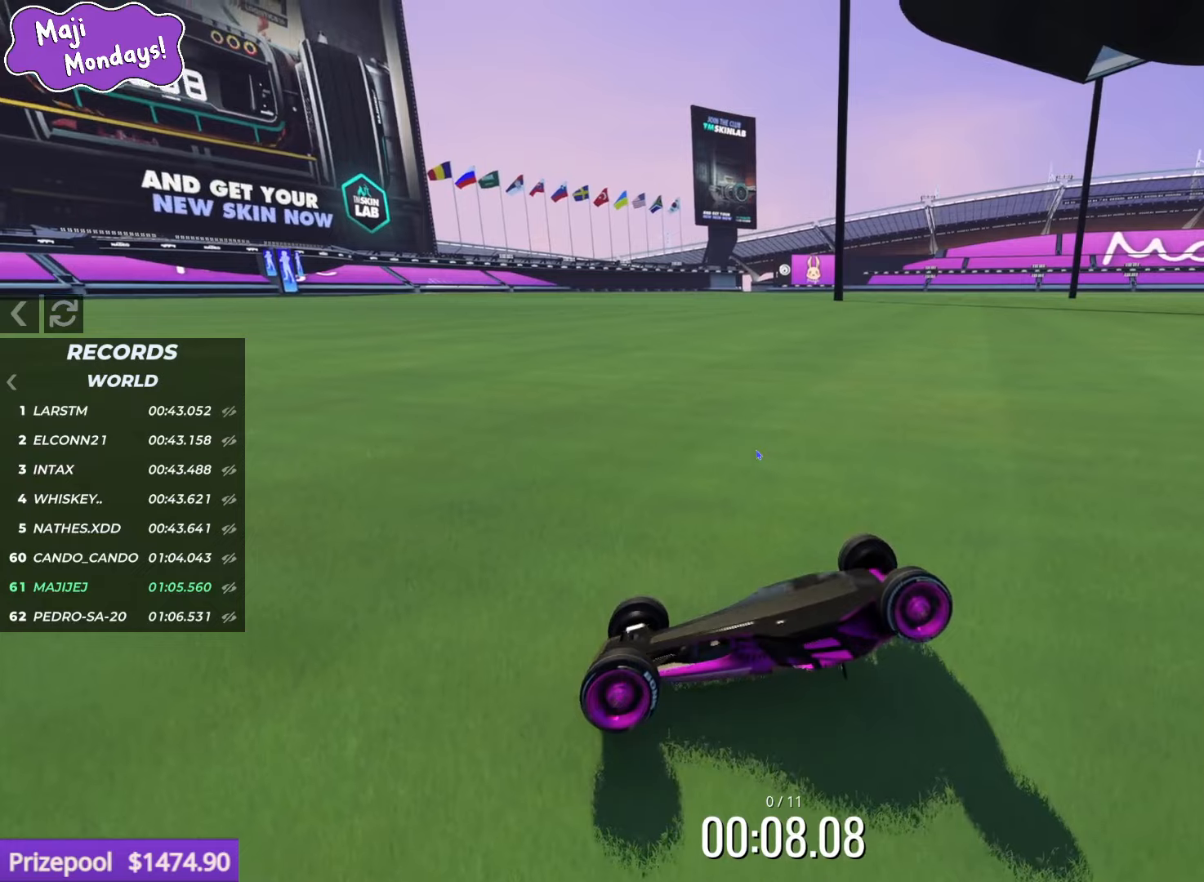
{"keys": [], "events": [[100, "left", "down"], [250, "left", "up"]]}
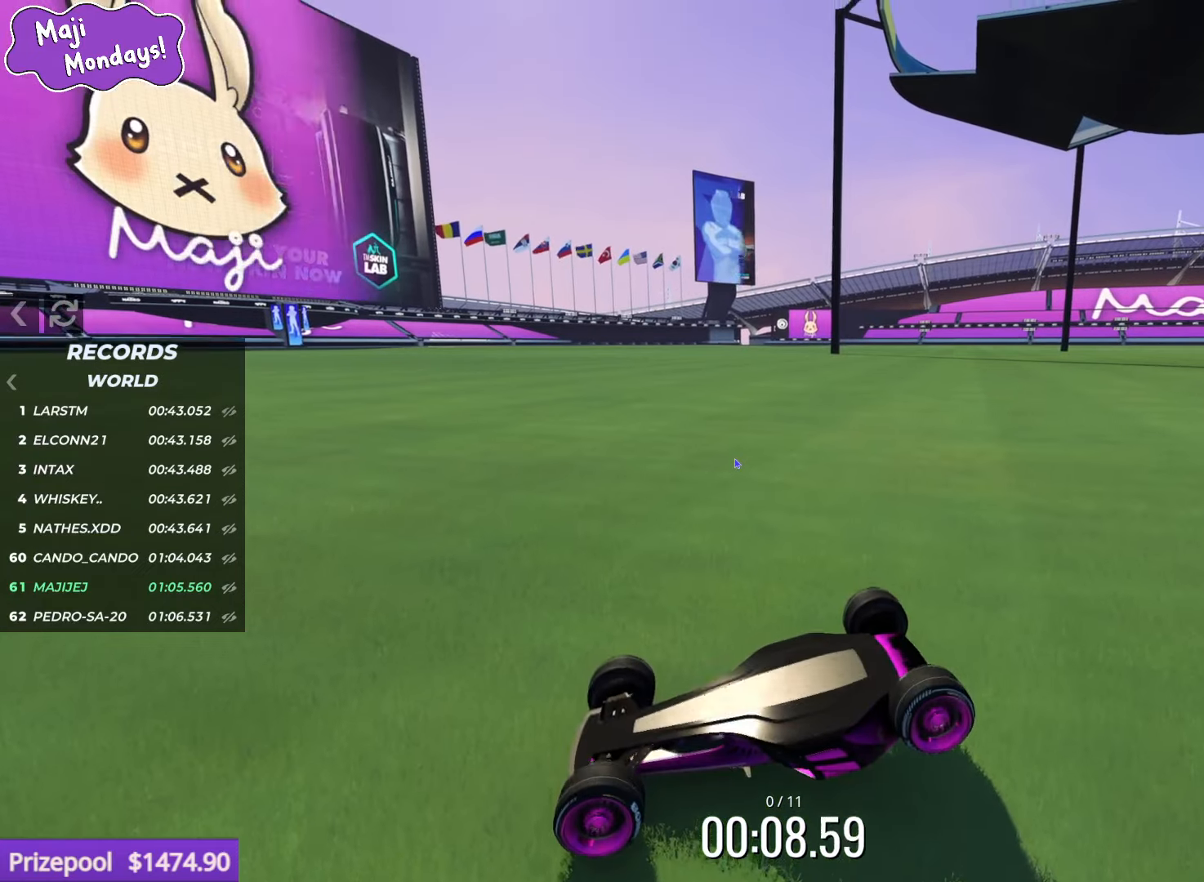
{"keys": [], "events": []}
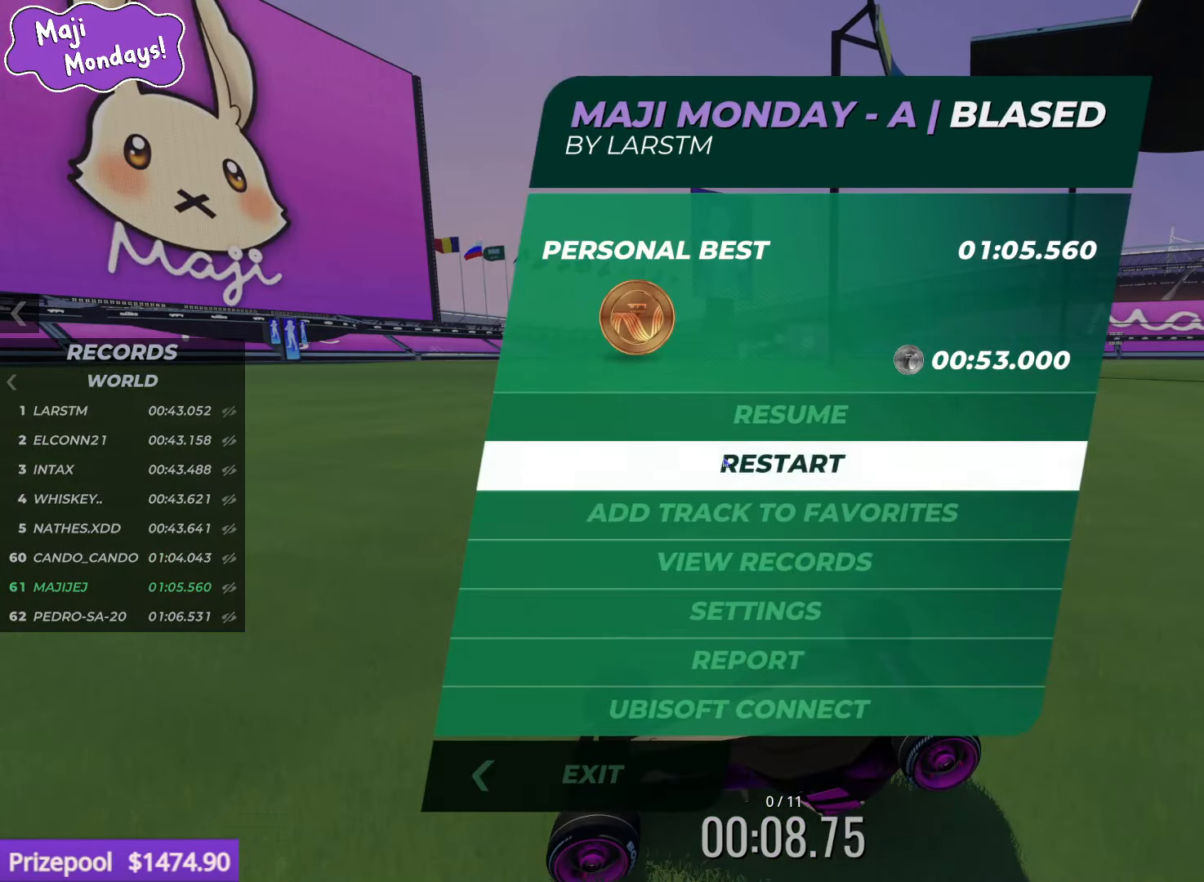
{"keys": [], "events": []}
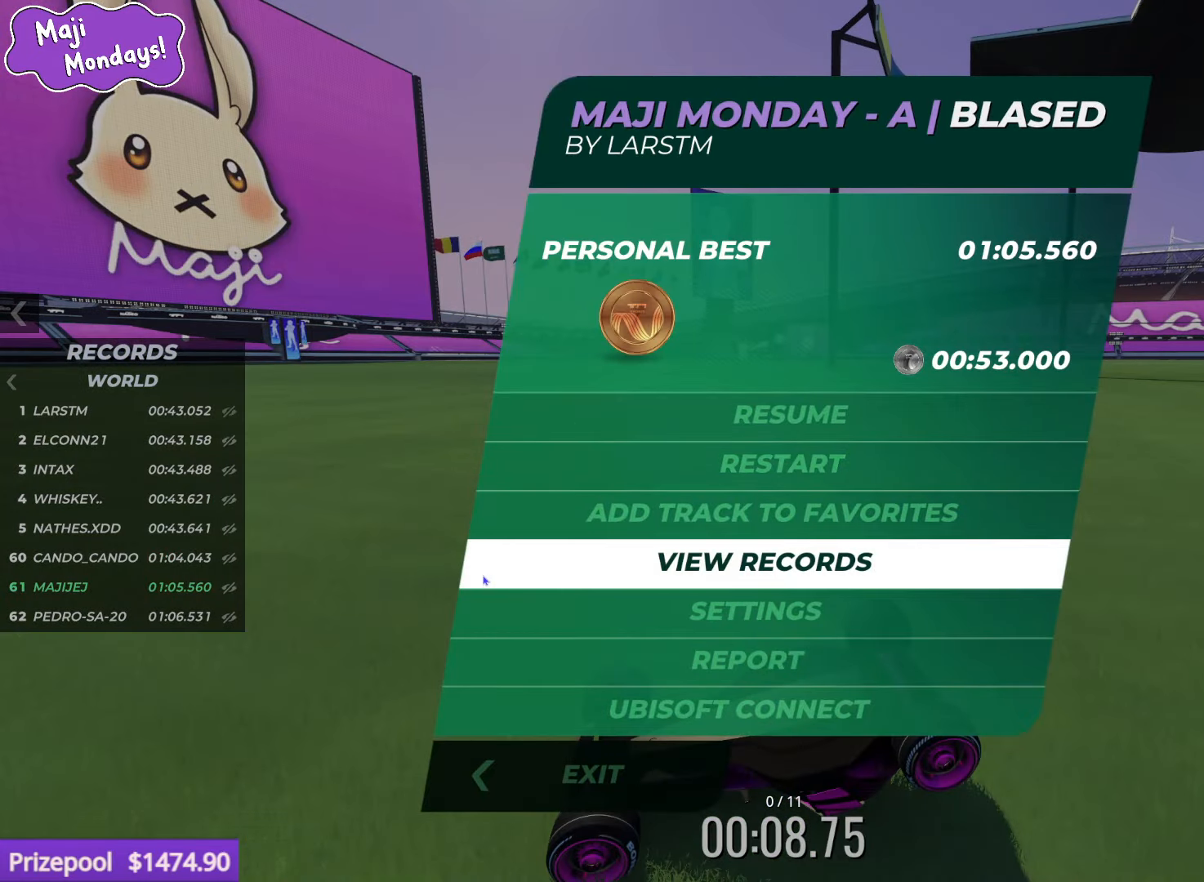
{"keys": [], "events": []}
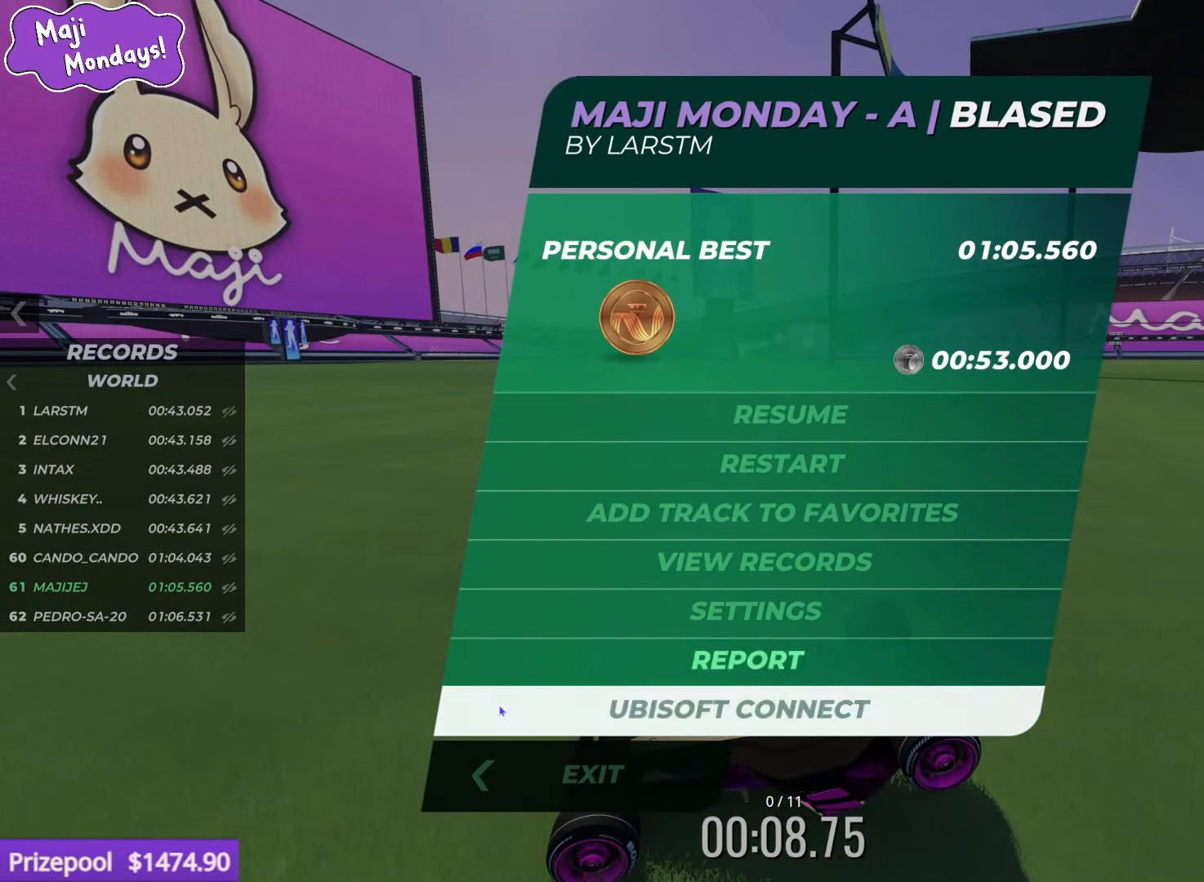
{"keys": [], "events": []}
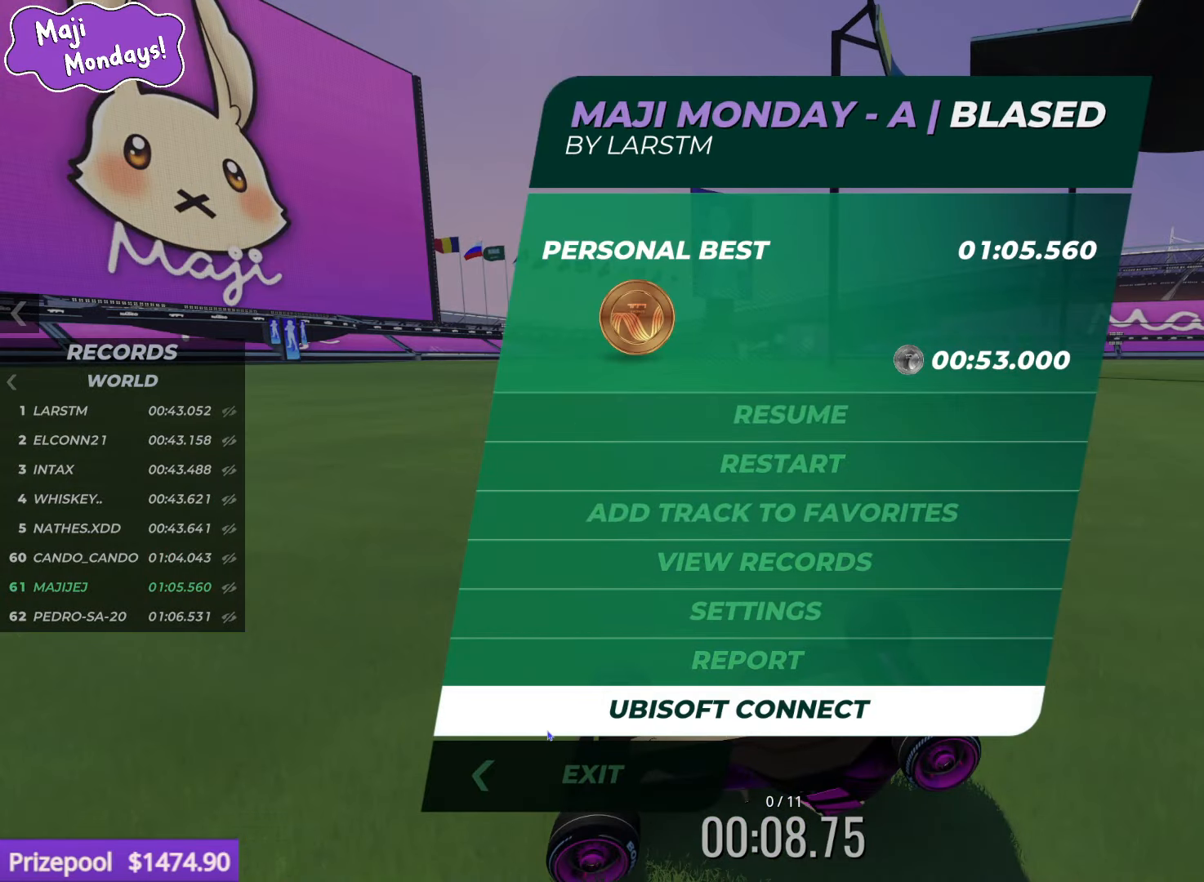
{"keys": [], "events": []}
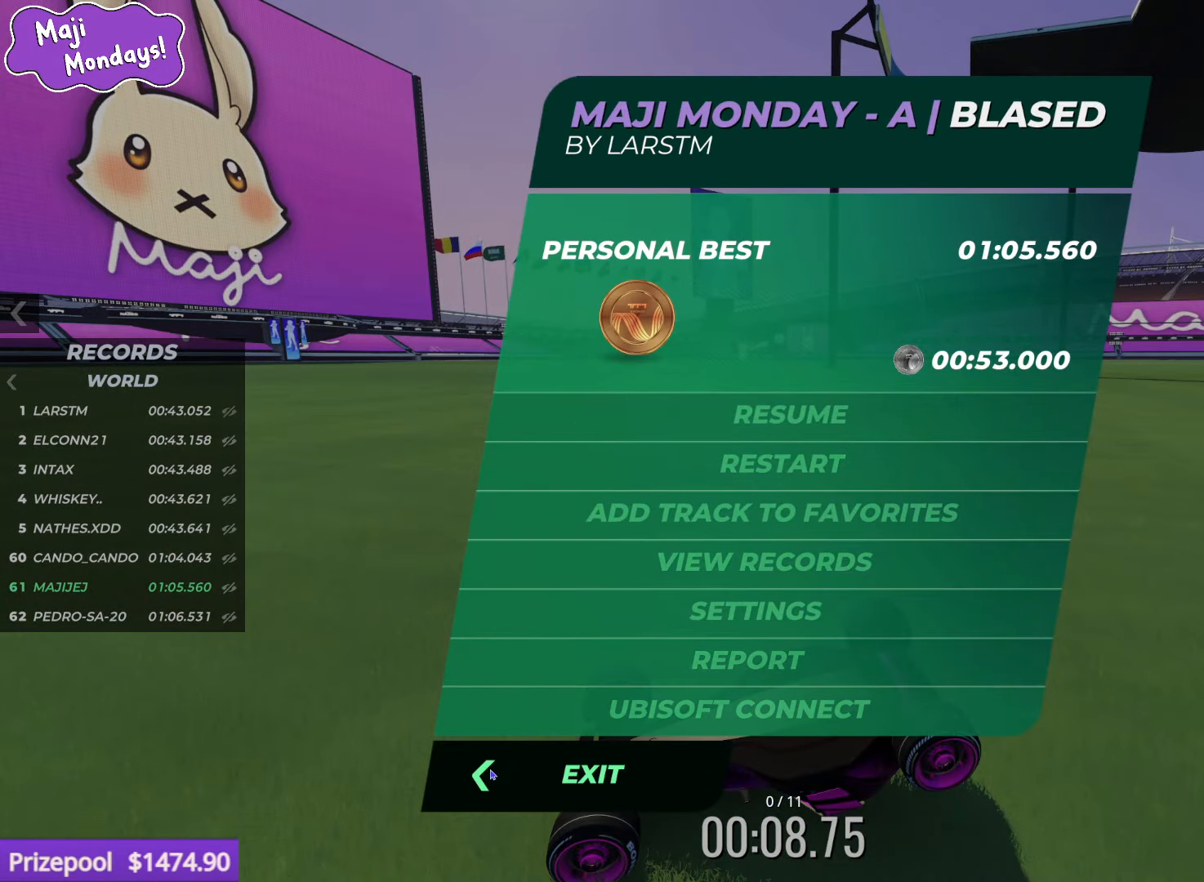
{"keys": [], "events": []}
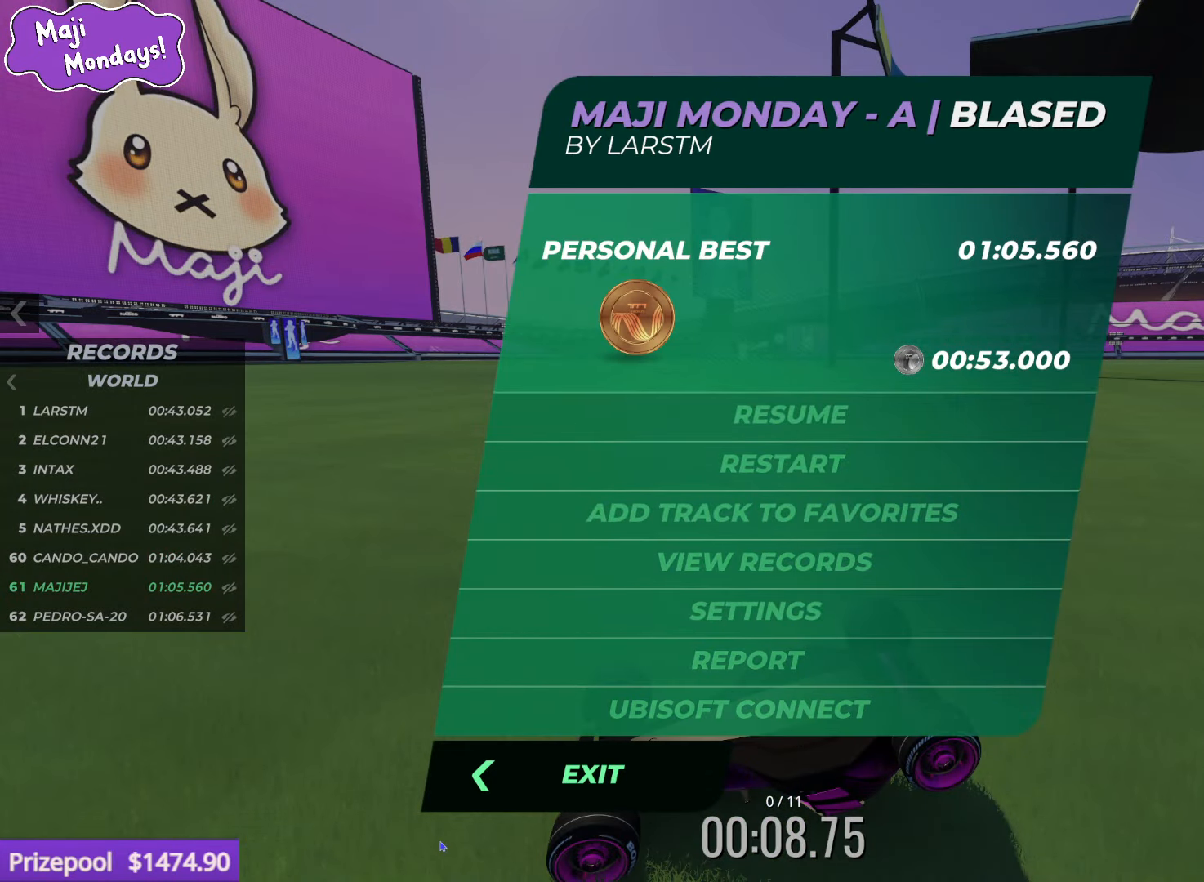
{"keys": [], "events": []}
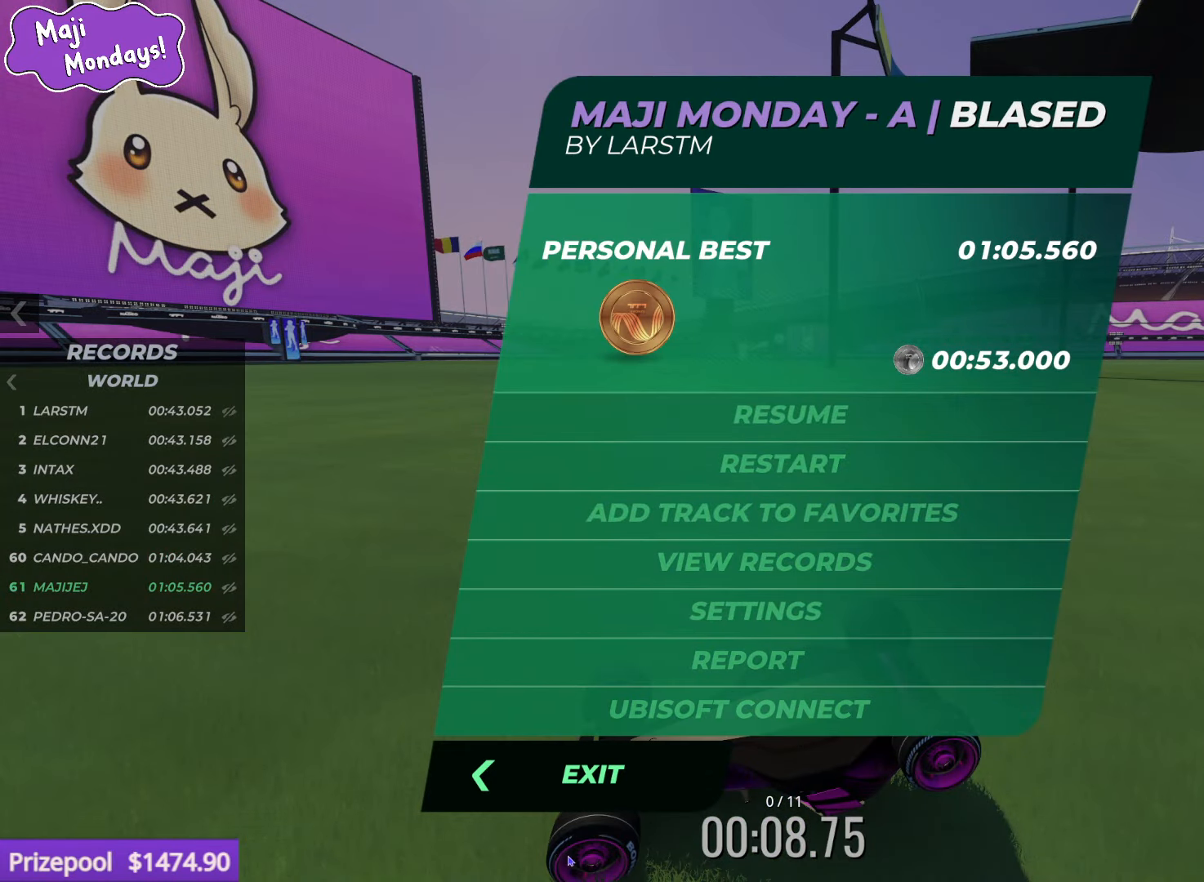
{"keys": [], "events": []}